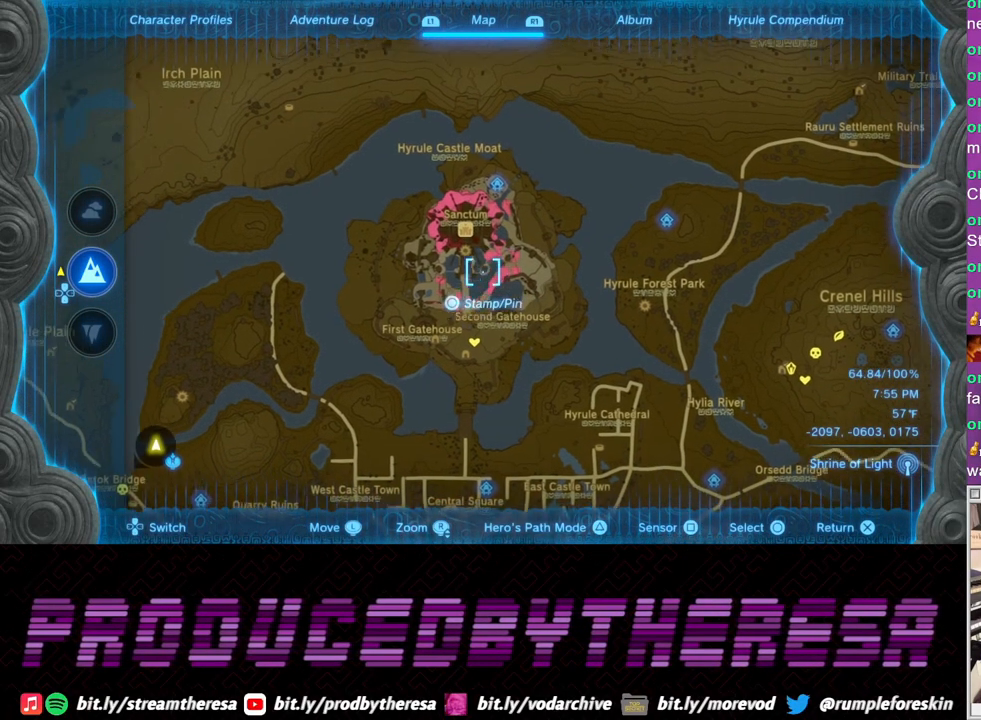
Gameplay with a controller (PlayStation layout); each line is a JSON object with the inputs held at the frame after it. "events" lists button and stick changes between this image and that frame as [ms after this image, input, new state], when the widget could be followed in between.
{"buttons": [], "left_stick": "center", "right_stick": "center", "events": [[67, "left_stick", "center"], [267, "right_stick", "up"], [417, "right_stick", "center"]]}
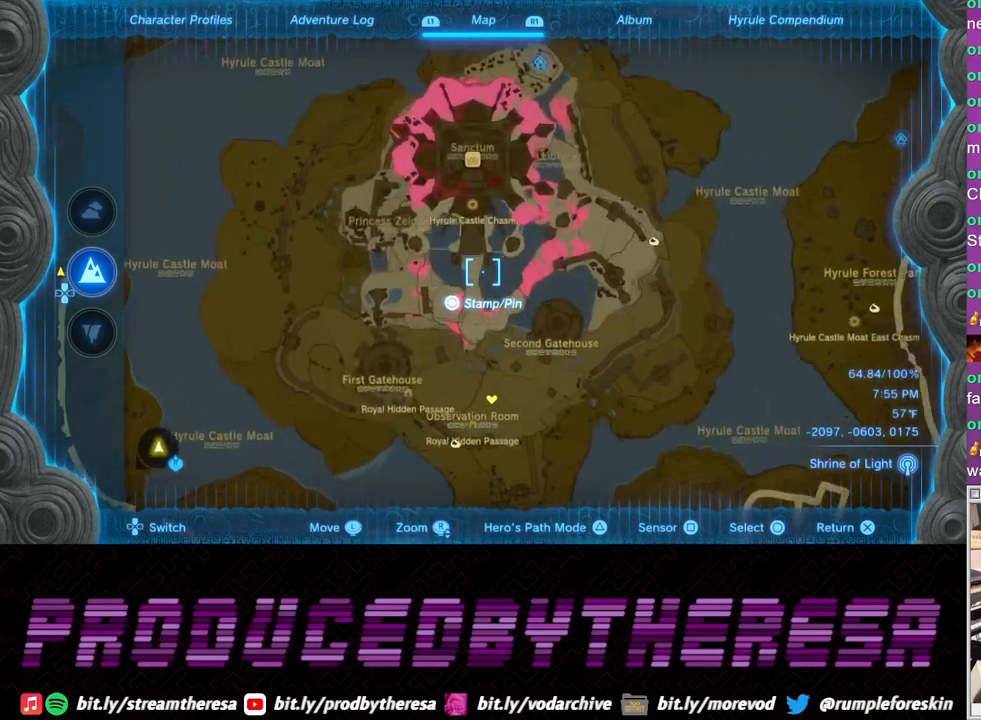
{"buttons": [], "left_stick": "up-right", "right_stick": "center", "events": [[267, "left_stick", "up-right"]]}
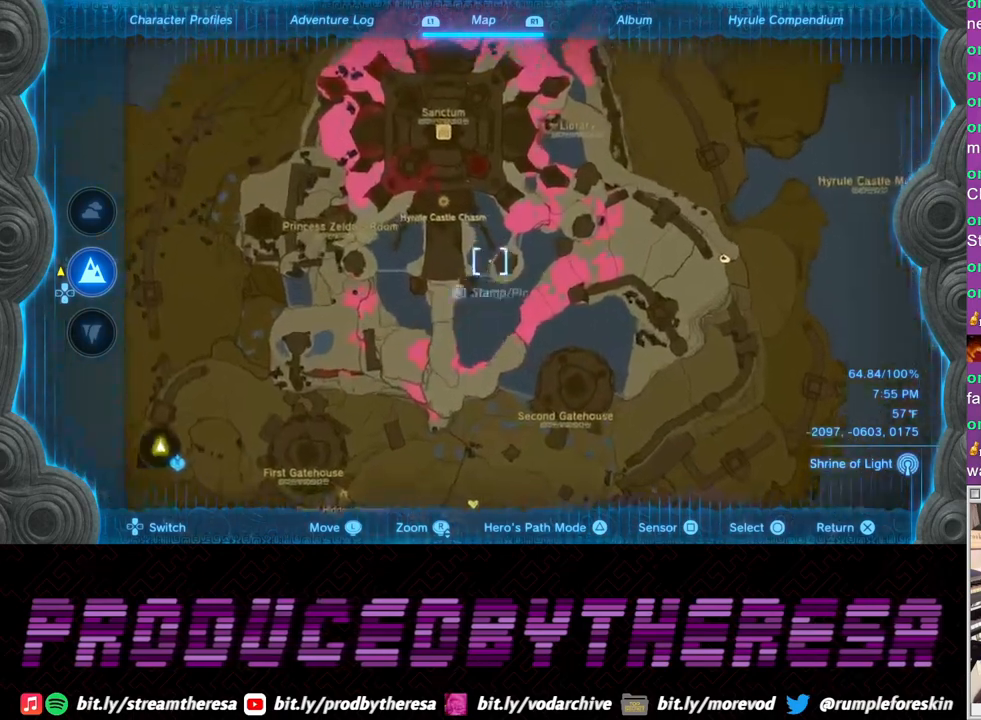
{"buttons": [], "left_stick": "up-left", "right_stick": "center", "events": [[150, "left_stick", "center"], [267, "left_stick", "down-left"], [383, "left_stick", "left"], [483, "left_stick", "up-left"]]}
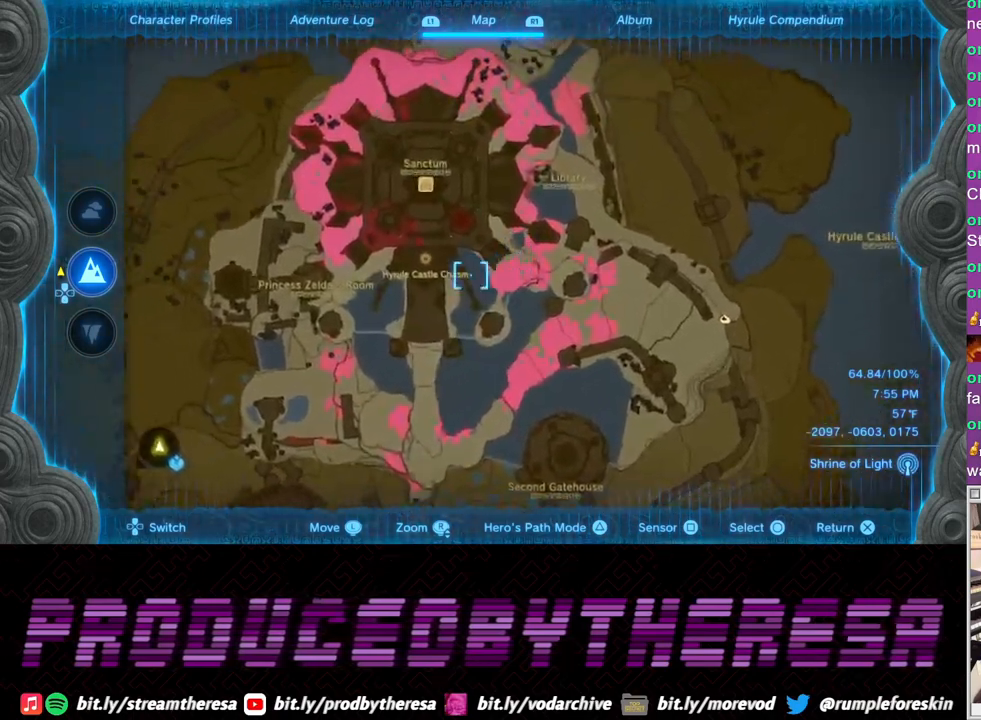
{"buttons": [], "left_stick": "down-right", "right_stick": "center", "events": [[17, "left_stick", "up"], [200, "left_stick", "center"], [350, "left_stick", "down-right"]]}
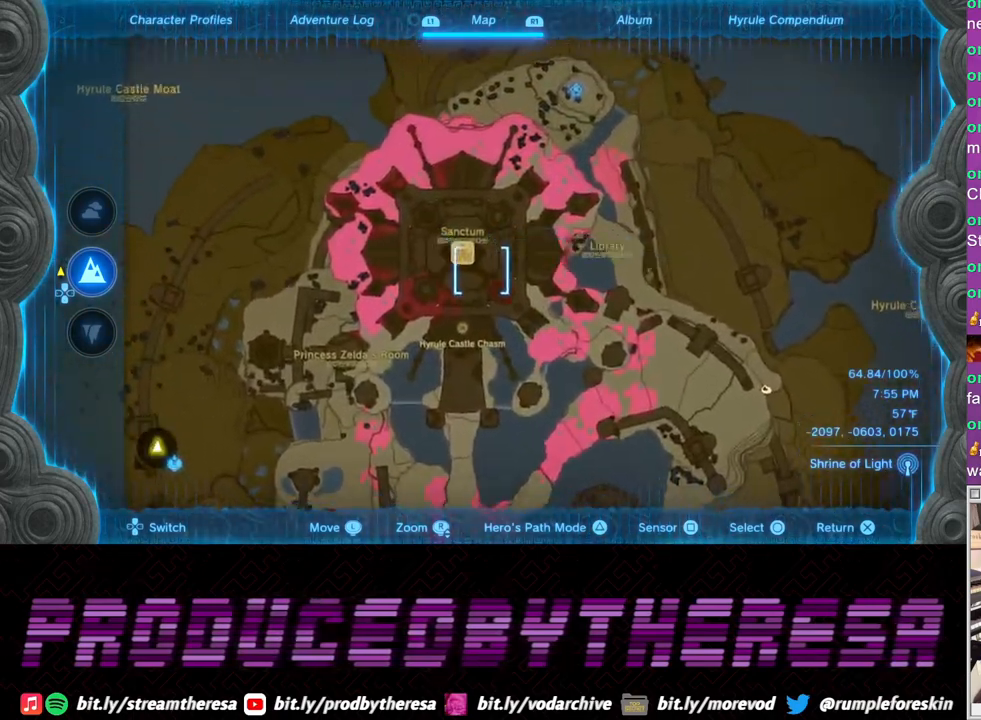
{"buttons": [], "left_stick": "center", "right_stick": "up", "events": [[50, "left_stick", "center"], [367, "right_stick", "up"]]}
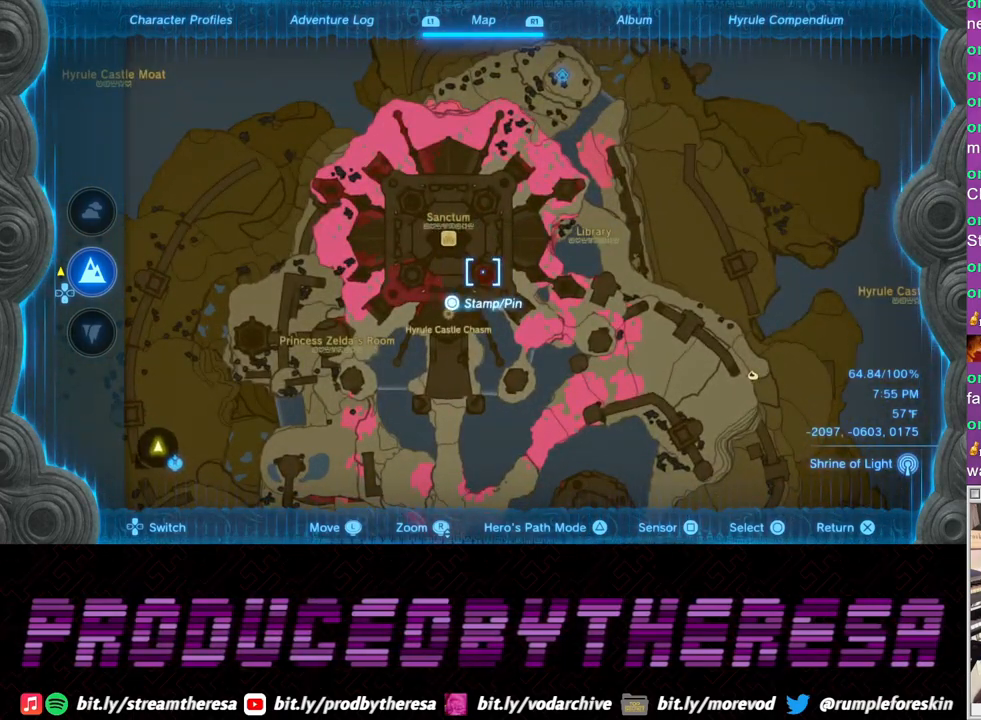
{"buttons": [], "left_stick": "center", "right_stick": "center", "events": [[17, "right_stick", "center"], [333, "left_stick", "down"], [500, "left_stick", "center"]]}
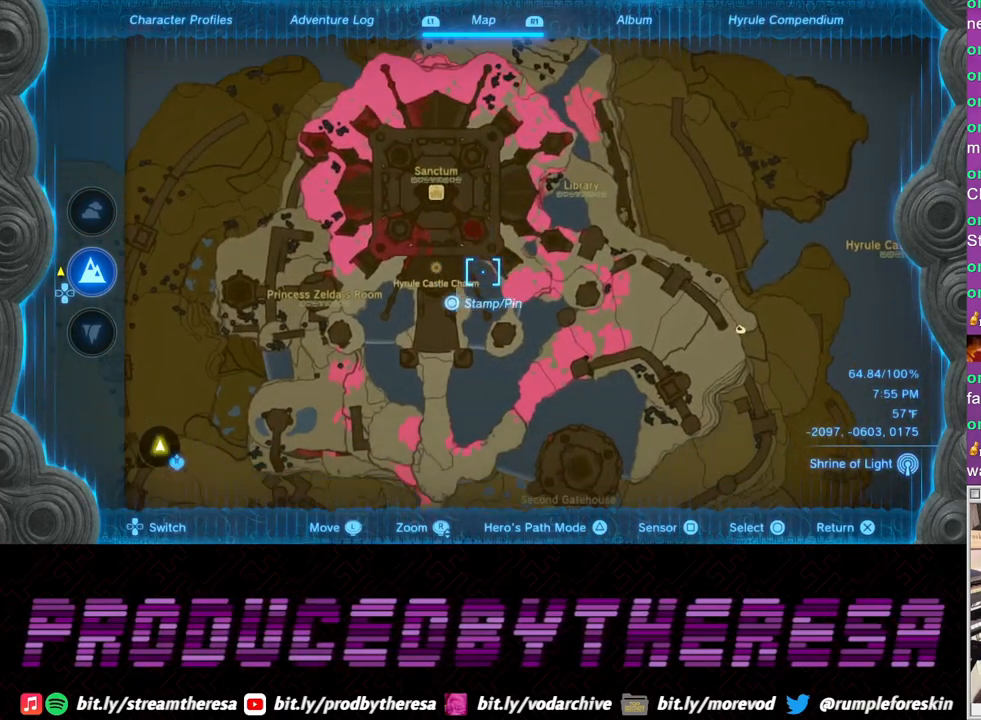
{"buttons": [], "left_stick": "center", "right_stick": "center", "events": [[117, "left_stick", "up"], [217, "right_stick", "down-left"], [267, "right_stick", "down"], [467, "left_stick", "center"], [467, "right_stick", "center"]]}
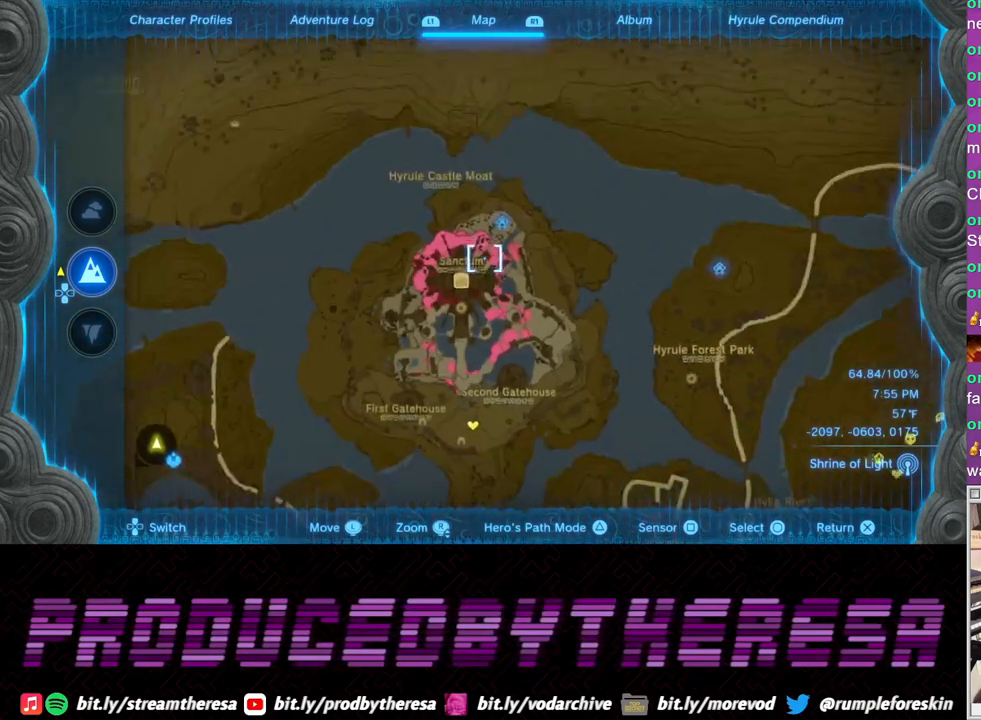
{"buttons": [], "left_stick": "center", "right_stick": "center", "events": [[150, "left_stick", "down"], [400, "left_stick", "center"]]}
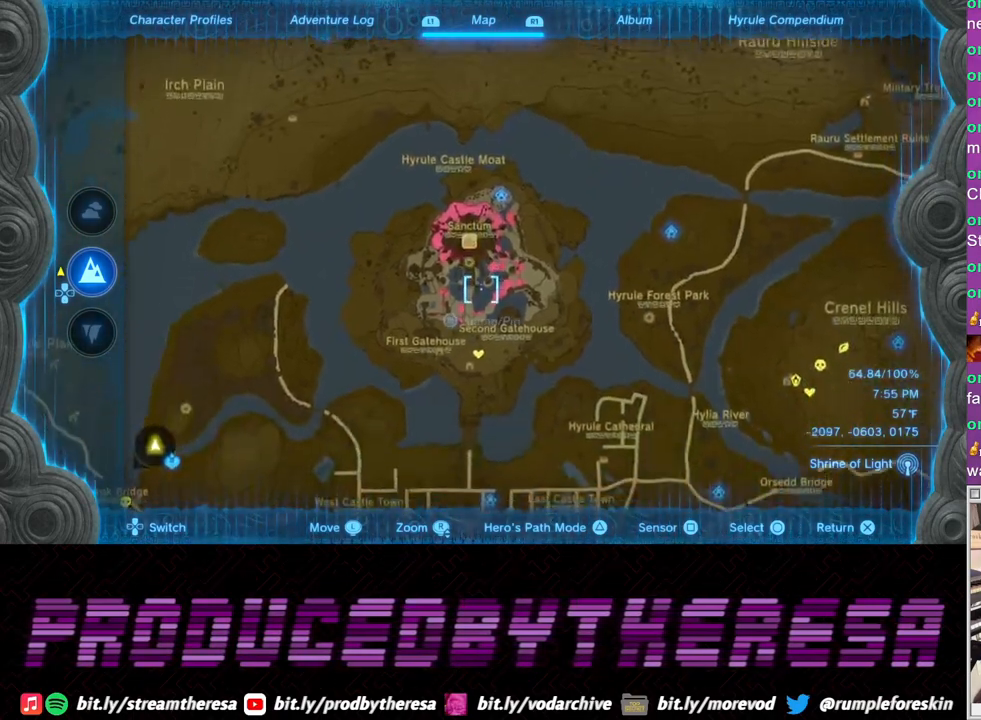
{"buttons": [], "left_stick": "center", "right_stick": "center", "events": [[283, "left_stick", "up"], [467, "left_stick", "center"]]}
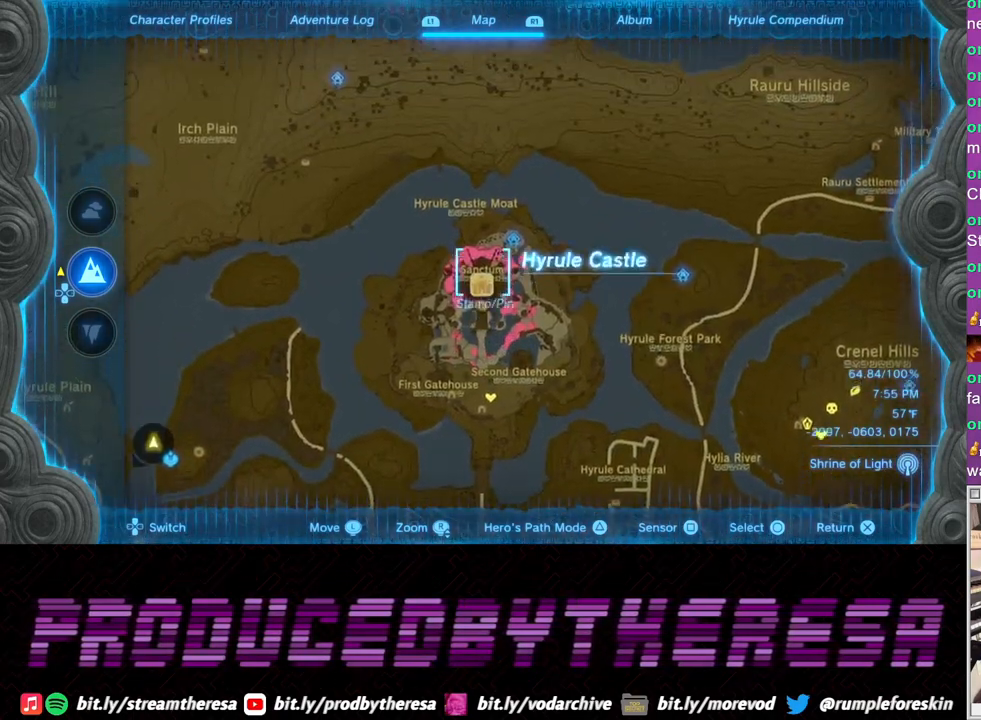
{"buttons": [], "left_stick": "center", "right_stick": "center", "events": []}
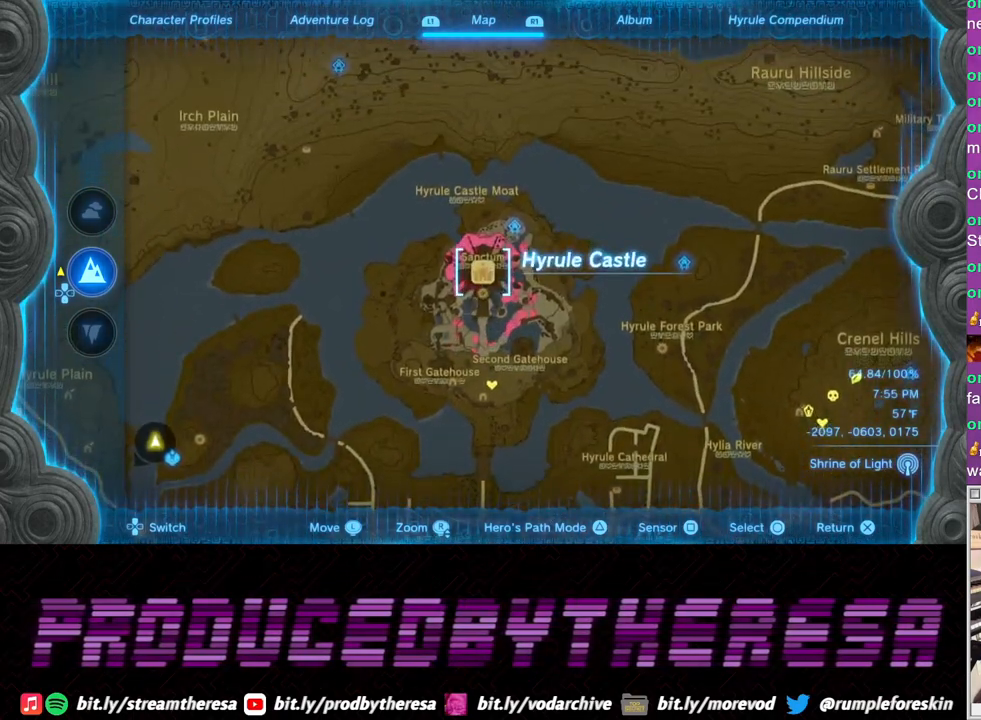
{"buttons": [], "left_stick": "center", "right_stick": "center", "events": [[17, "left_stick", "down"], [267, "left_stick", "center"]]}
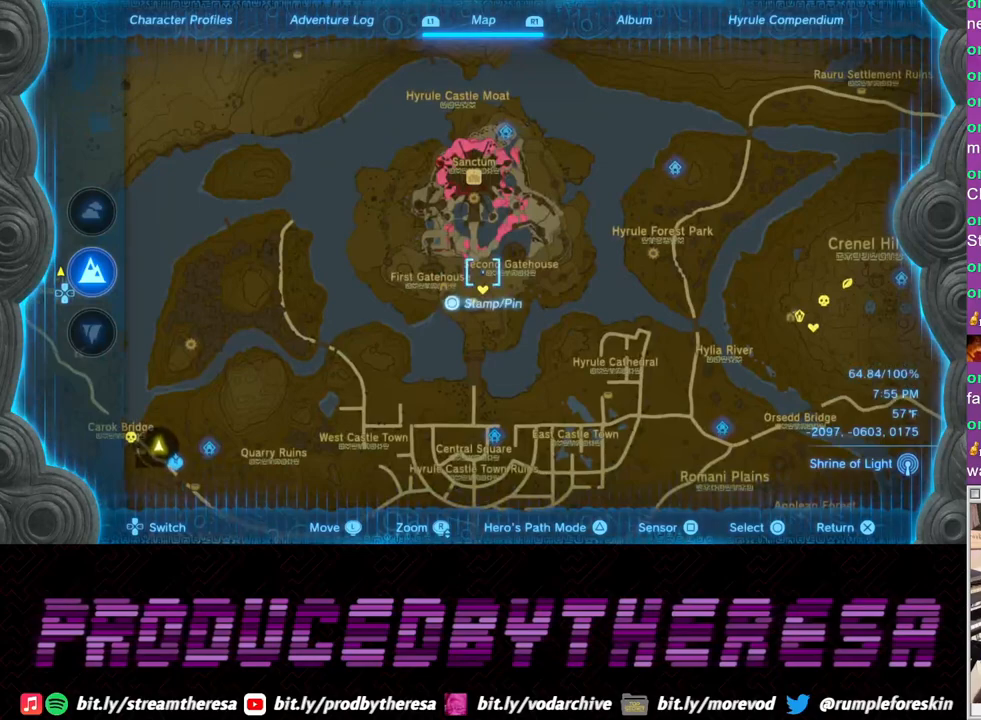
{"buttons": [], "left_stick": "center", "right_stick": "center", "events": [[200, "left_stick", "down"], [500, "left_stick", "center"]]}
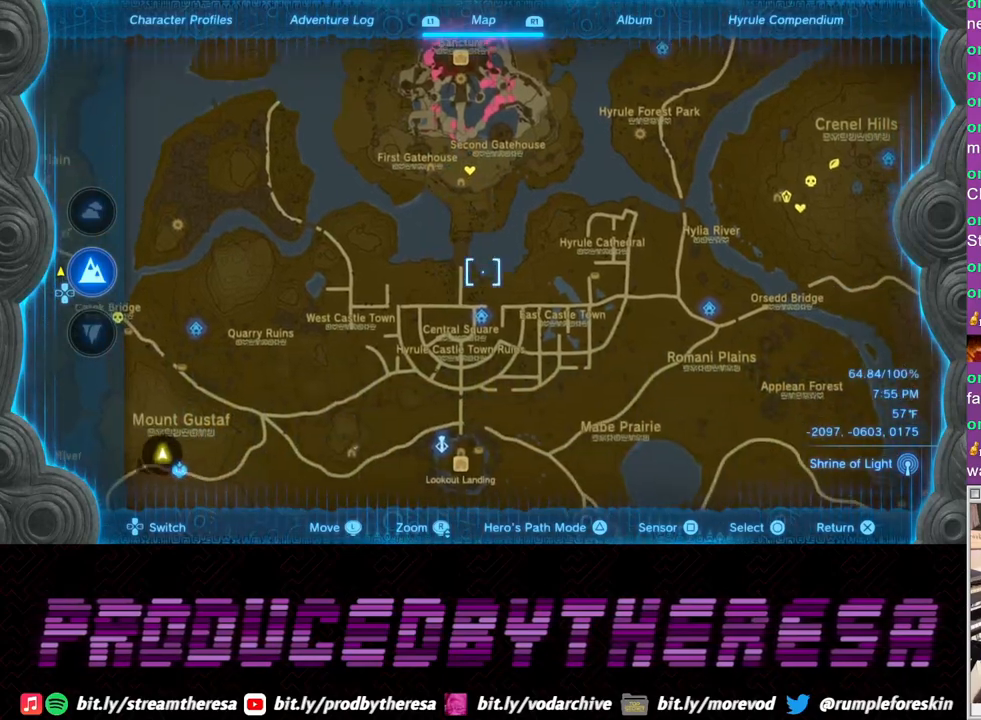
{"buttons": [], "left_stick": "center", "right_stick": "center", "events": []}
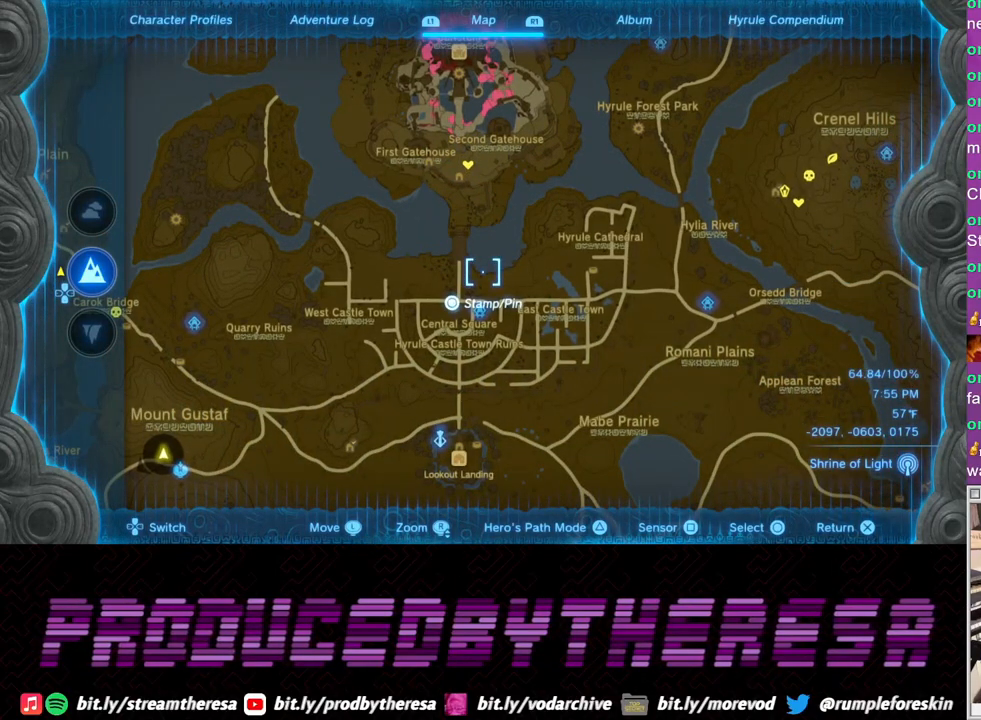
{"buttons": [], "left_stick": "up", "right_stick": "center", "events": [[117, "left_stick", "up"]]}
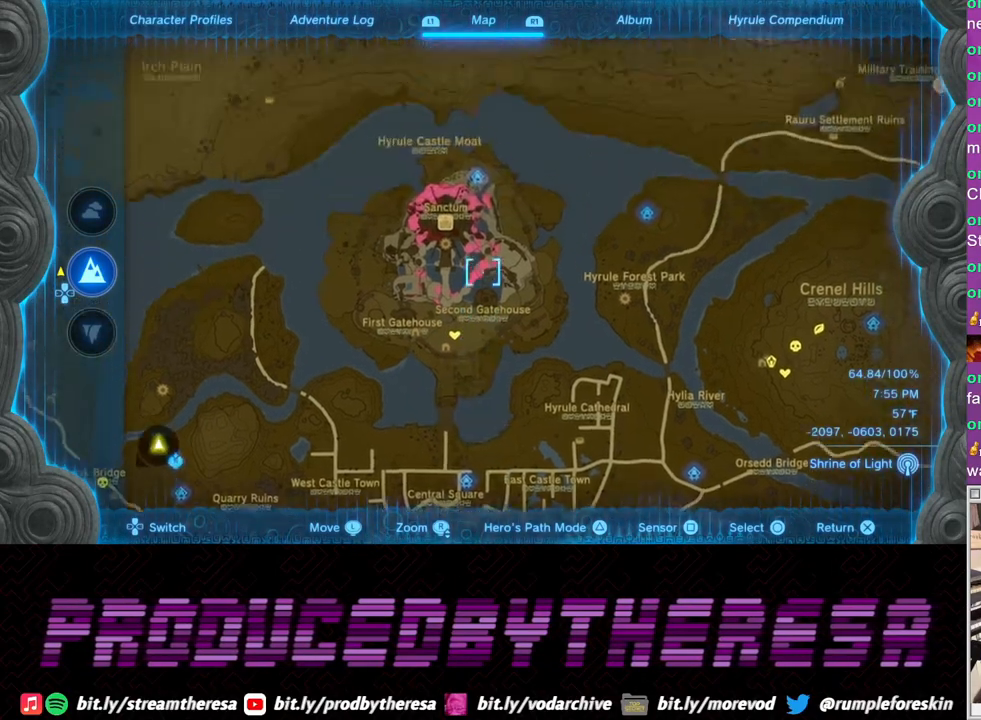
{"buttons": [], "left_stick": "center", "right_stick": "center", "events": [[117, "left_stick", "center"]]}
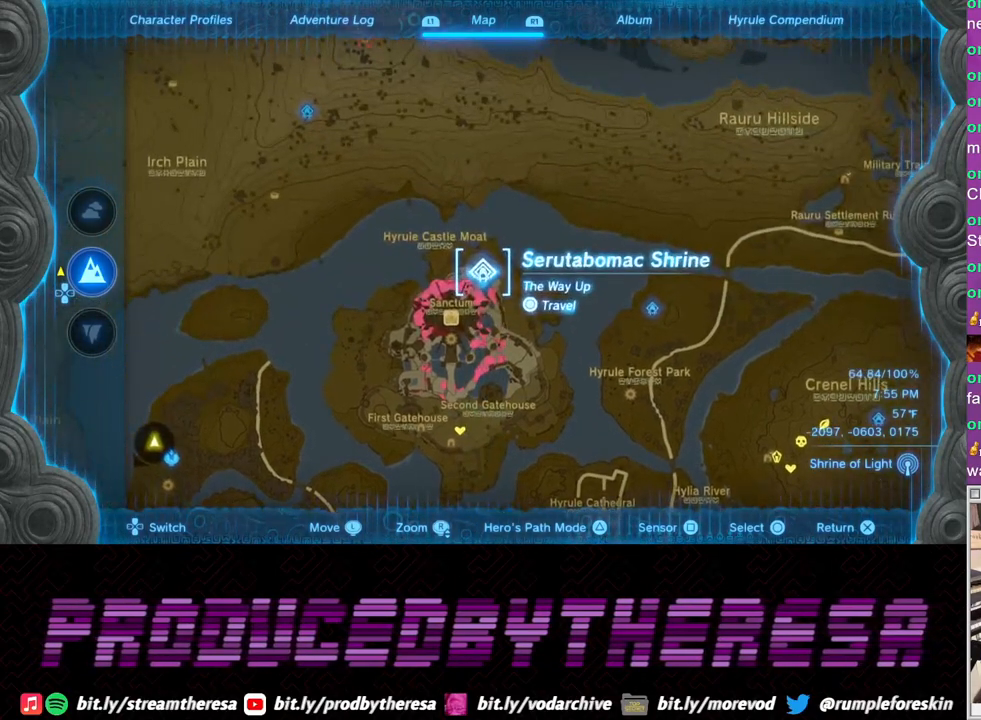
{"buttons": [], "left_stick": "center", "right_stick": "center", "events": []}
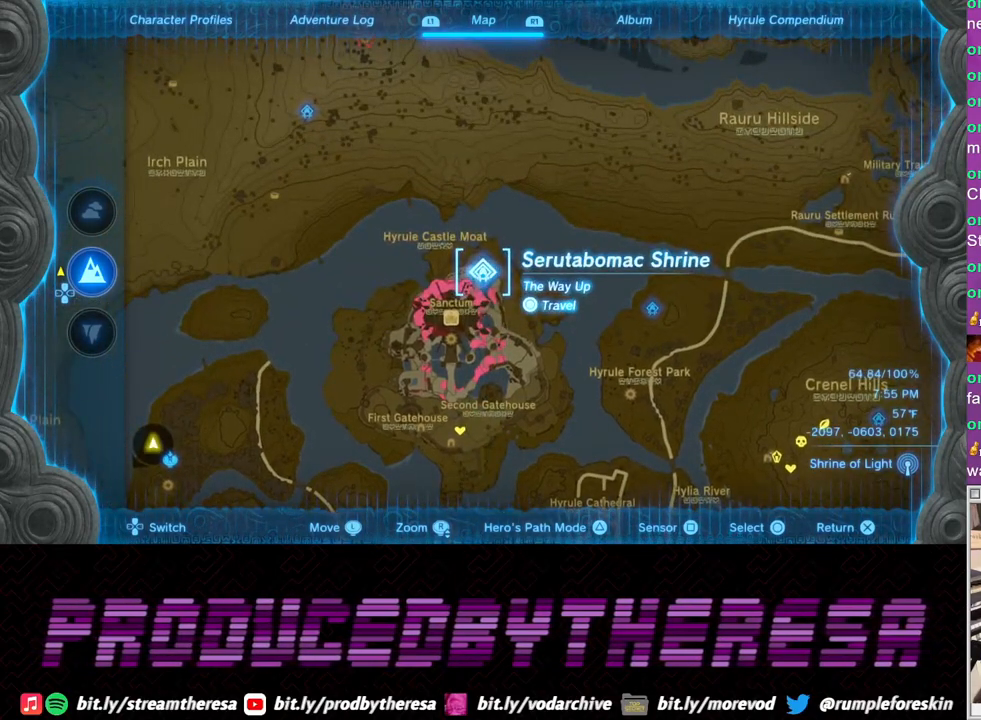
{"buttons": [], "left_stick": "center", "right_stick": "center", "events": [[33, "CROSS", "down"], [117, "CROSS", "up"]]}
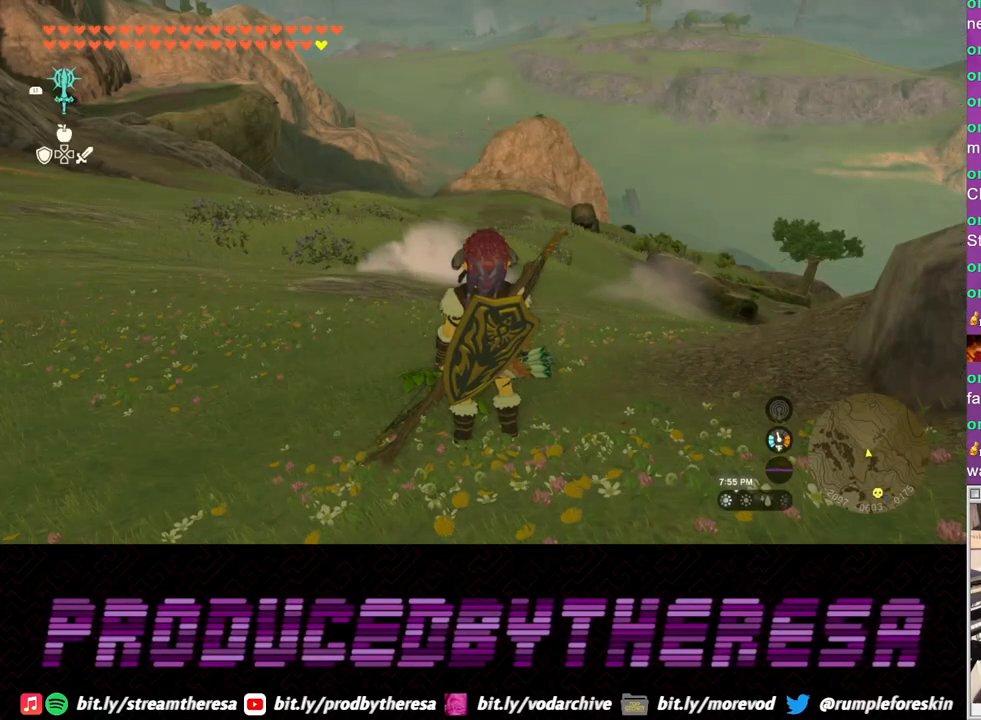
{"buttons": [], "left_stick": "center", "right_stick": "center", "events": []}
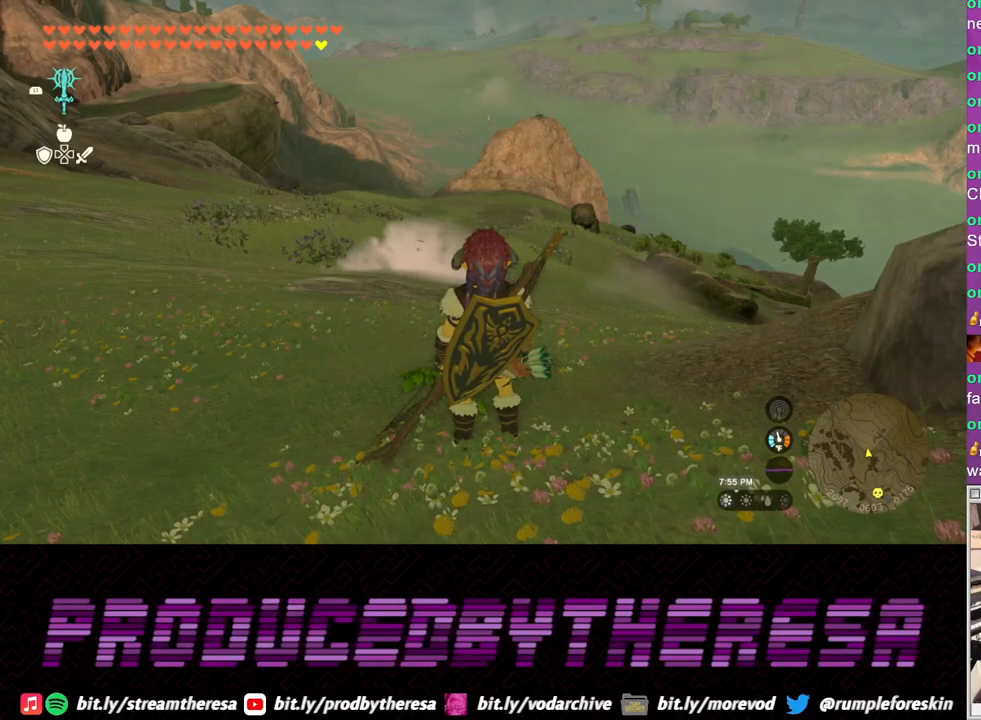
{"buttons": [], "left_stick": "center", "right_stick": "center", "events": []}
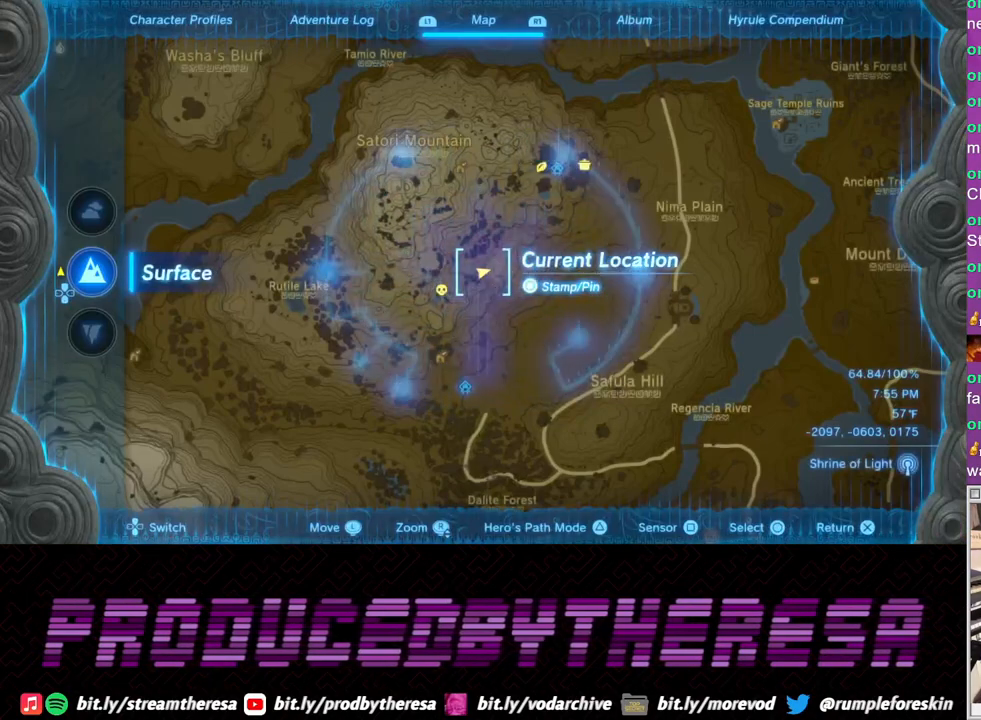
{"buttons": [], "left_stick": "down-right", "right_stick": "center", "events": [[267, "left_stick", "up"], [350, "left_stick", "down-right"]]}
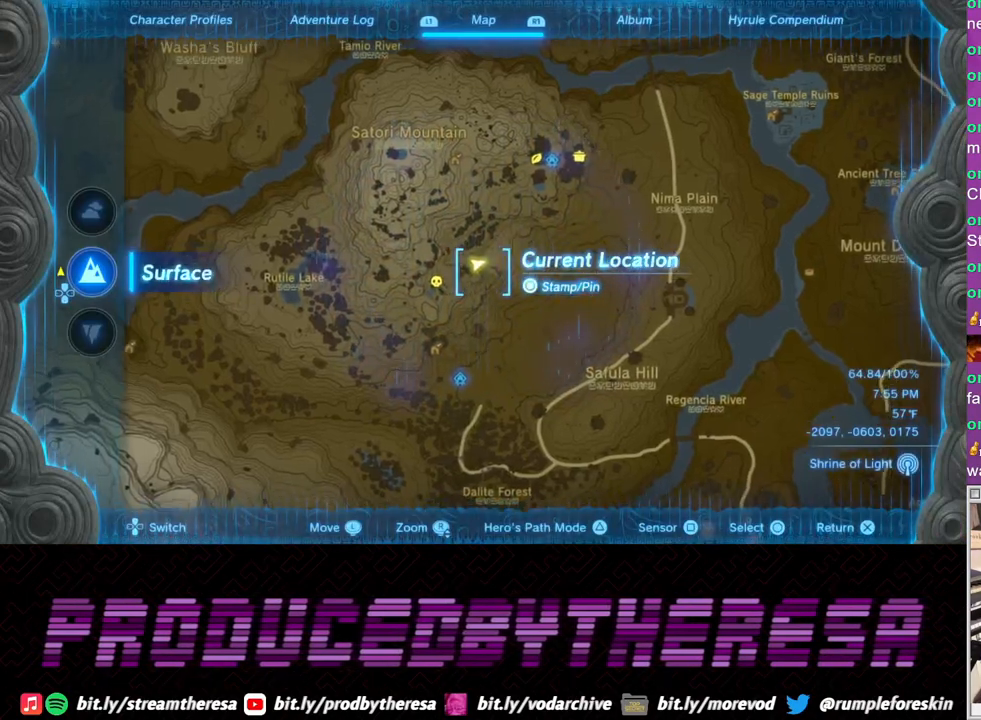
{"buttons": [], "left_stick": "right", "right_stick": "center", "events": [[17, "right_stick", "down"], [150, "right_stick", "center"], [283, "left_stick", "up-right"], [417, "left_stick", "right"]]}
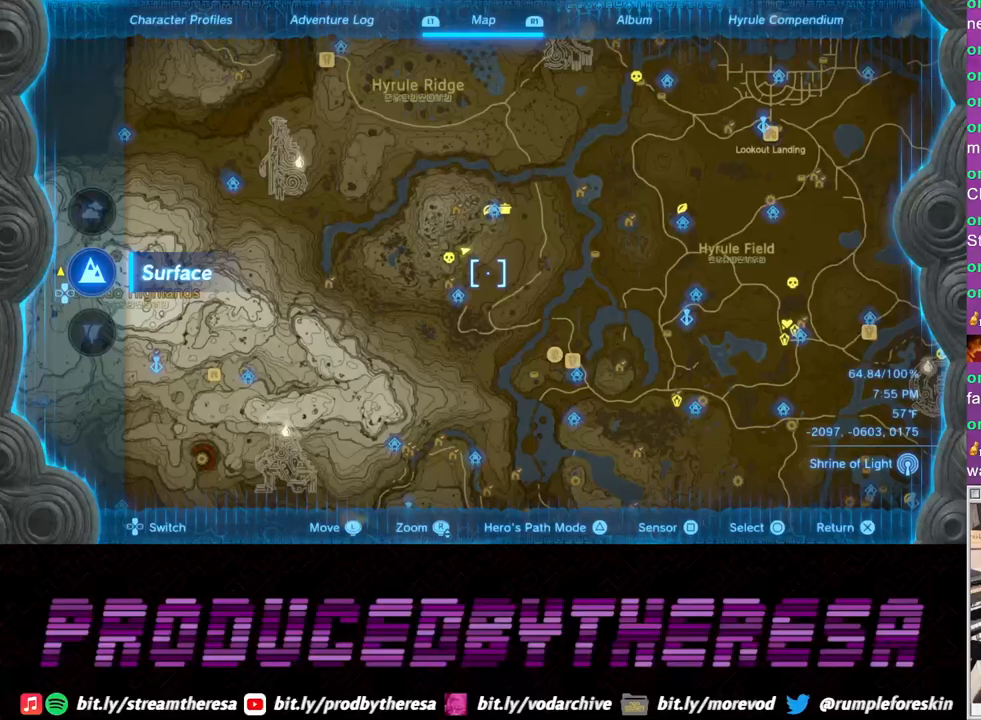
{"buttons": [], "left_stick": "up-left", "right_stick": "center", "events": [[200, "left_stick", "up-right"], [317, "left_stick", "up"], [417, "left_stick", "up-left"]]}
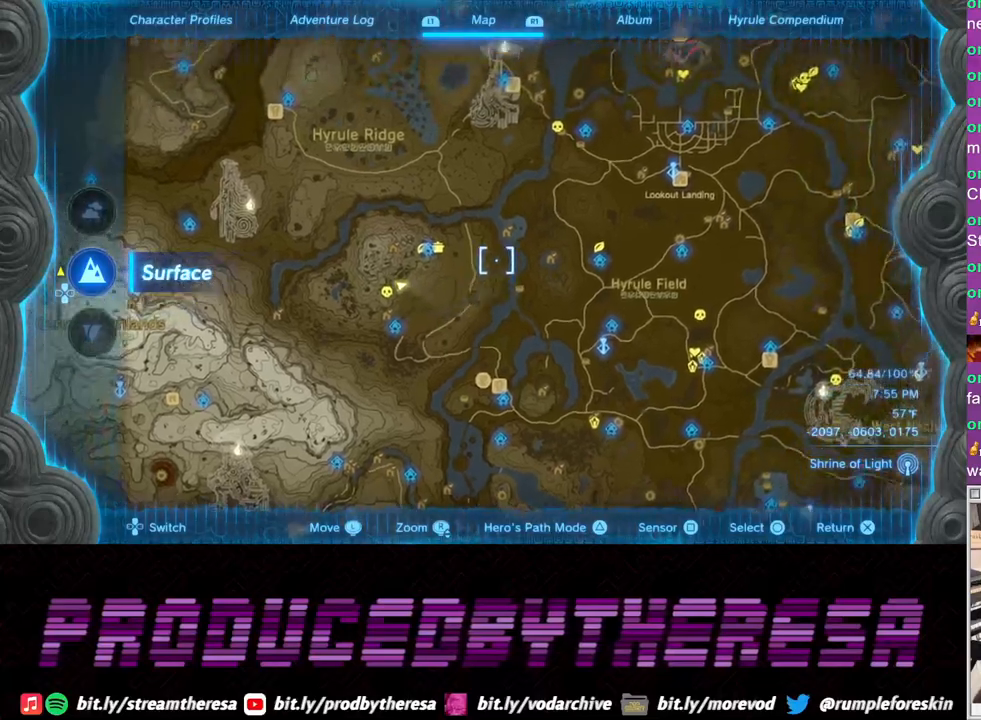
{"buttons": [], "left_stick": "right", "right_stick": "center", "events": [[83, "left_stick", "up"], [433, "left_stick", "right"]]}
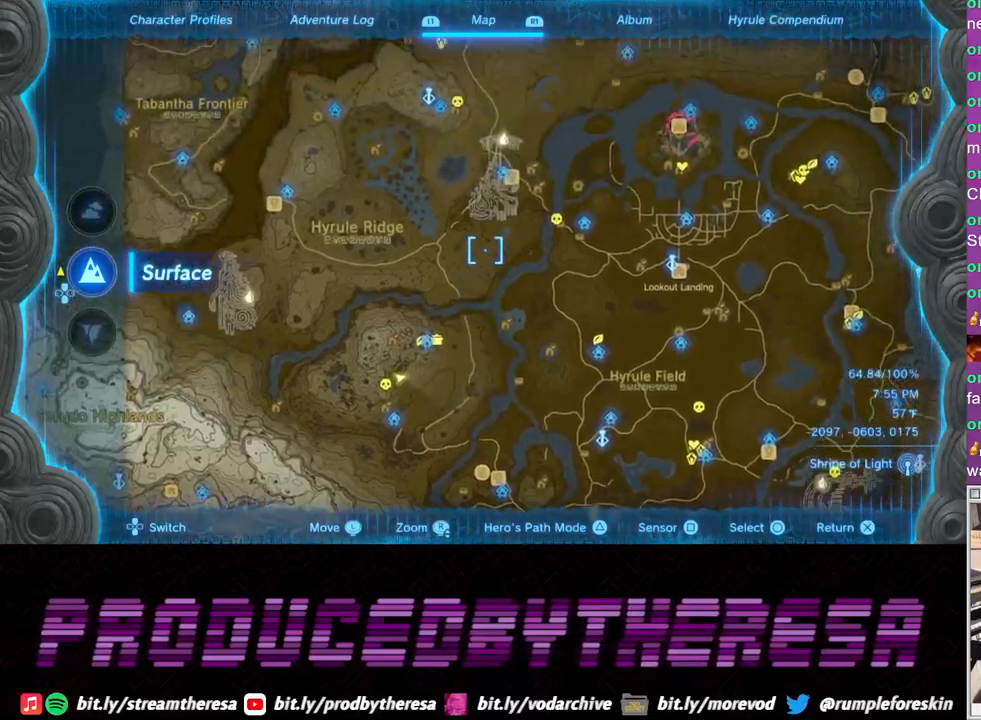
{"buttons": [], "left_stick": "right", "right_stick": "center", "events": []}
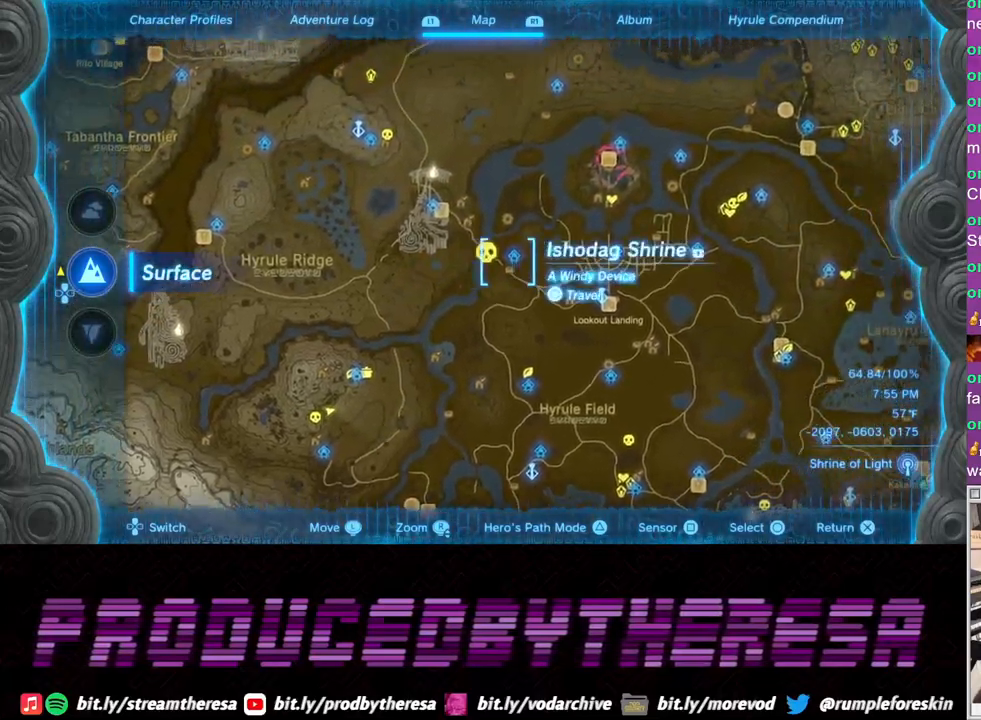
{"buttons": [], "left_stick": "up-right", "right_stick": "center", "events": [[50, "left_stick", "up-right"]]}
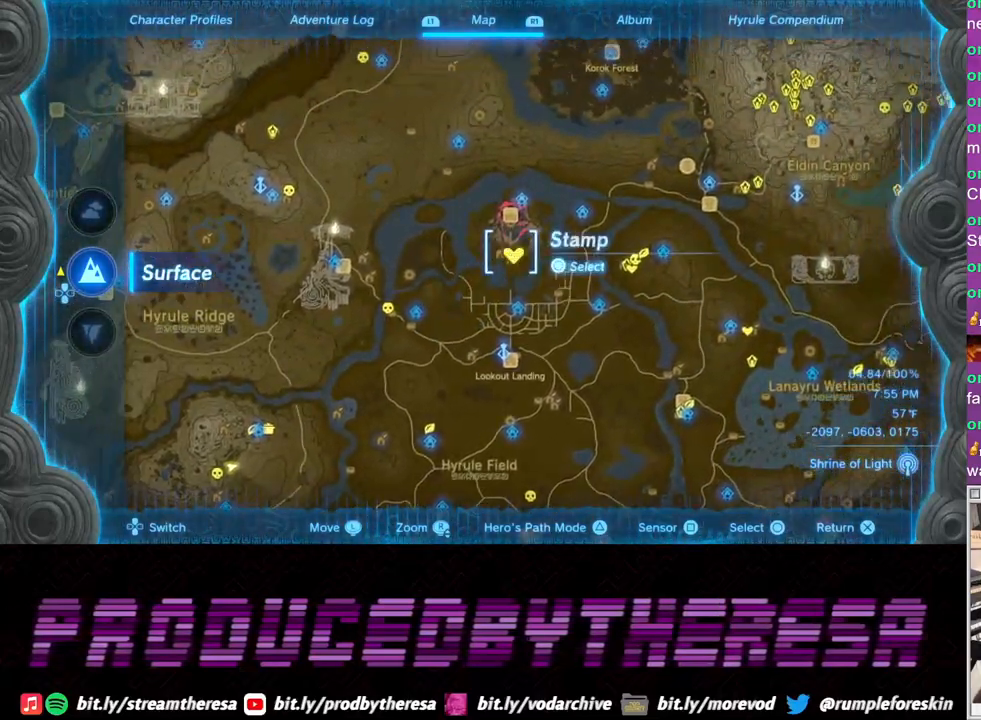
{"buttons": [], "left_stick": "down-left", "right_stick": "center", "events": [[183, "left_stick", "center"], [483, "left_stick", "down-left"]]}
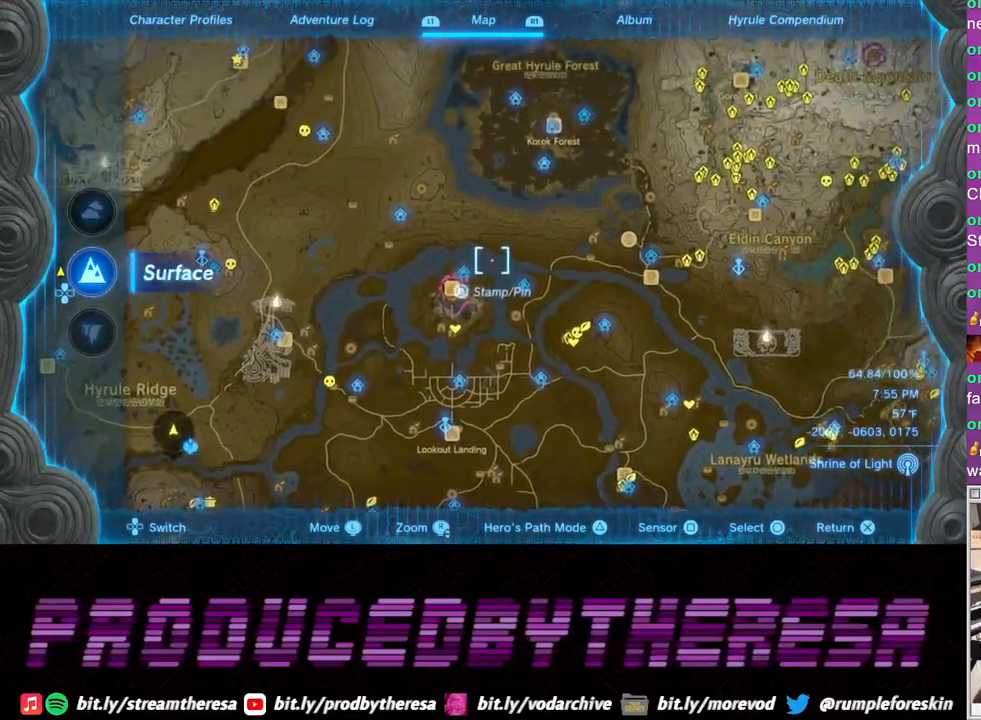
{"buttons": [], "left_stick": "center", "right_stick": "center", "events": [[200, "left_stick", "center"]]}
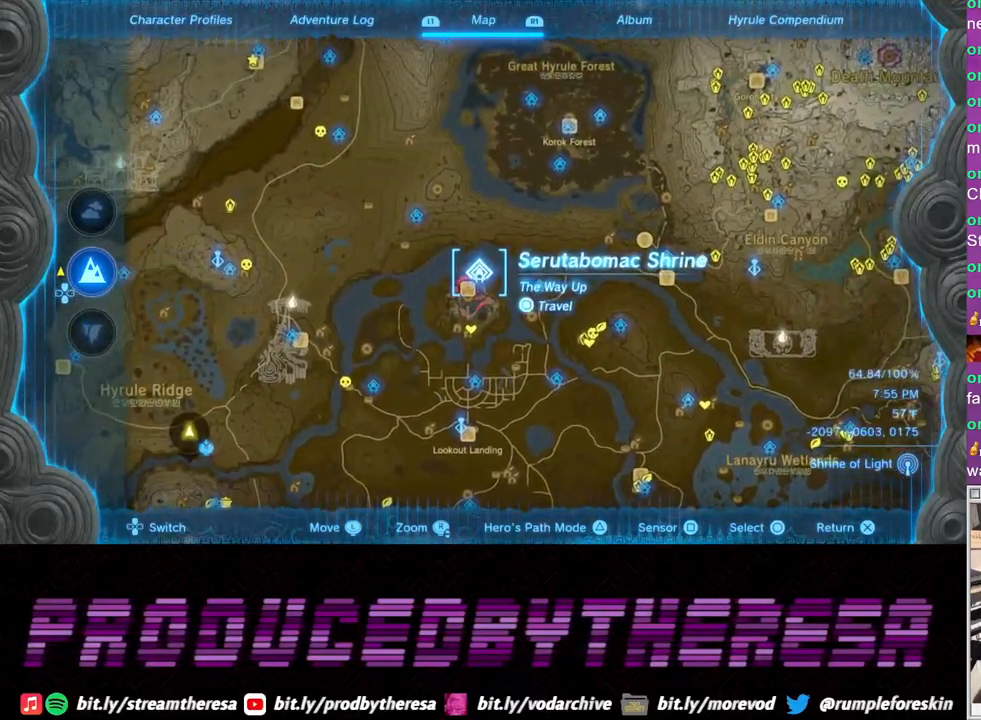
{"buttons": [], "left_stick": "center", "right_stick": "center", "events": [[17, "CIRCLE", "down"], [150, "CIRCLE", "up"]]}
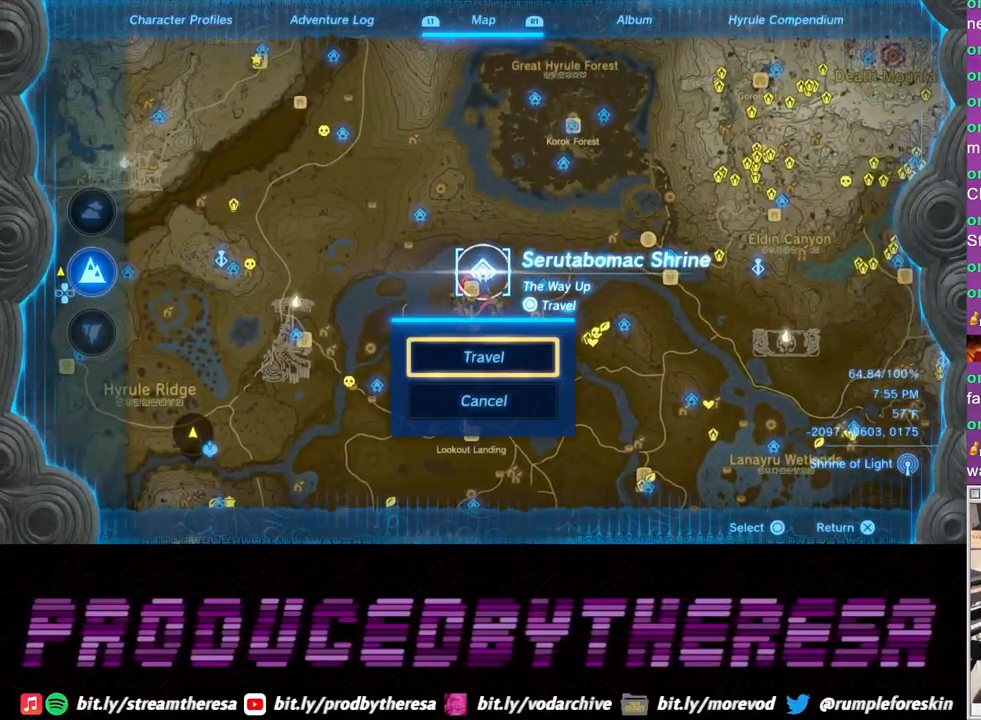
{"buttons": [], "left_stick": "center", "right_stick": "center", "events": [[17, "CIRCLE", "down"], [117, "CIRCLE", "up"]]}